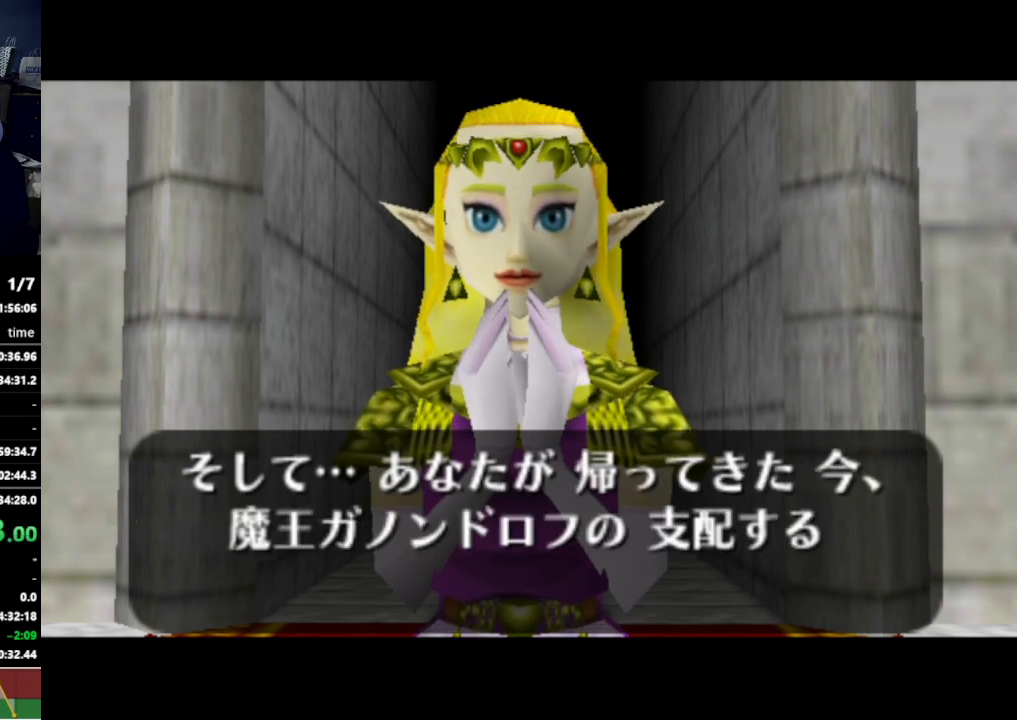
Gameplay with a controller (Nintendo layout); each line is a JSON object with the inputs held at the frame after it. "events" lists button and stick changes between this image and that frame as [ms after this image, input, new state], when the widget could be followed in between. Not read: L3 R3.
{"buttons": [], "left_stick": "center", "right_stick": "center", "events": [[433, "A", "down"], [467, "A", "up"]]}
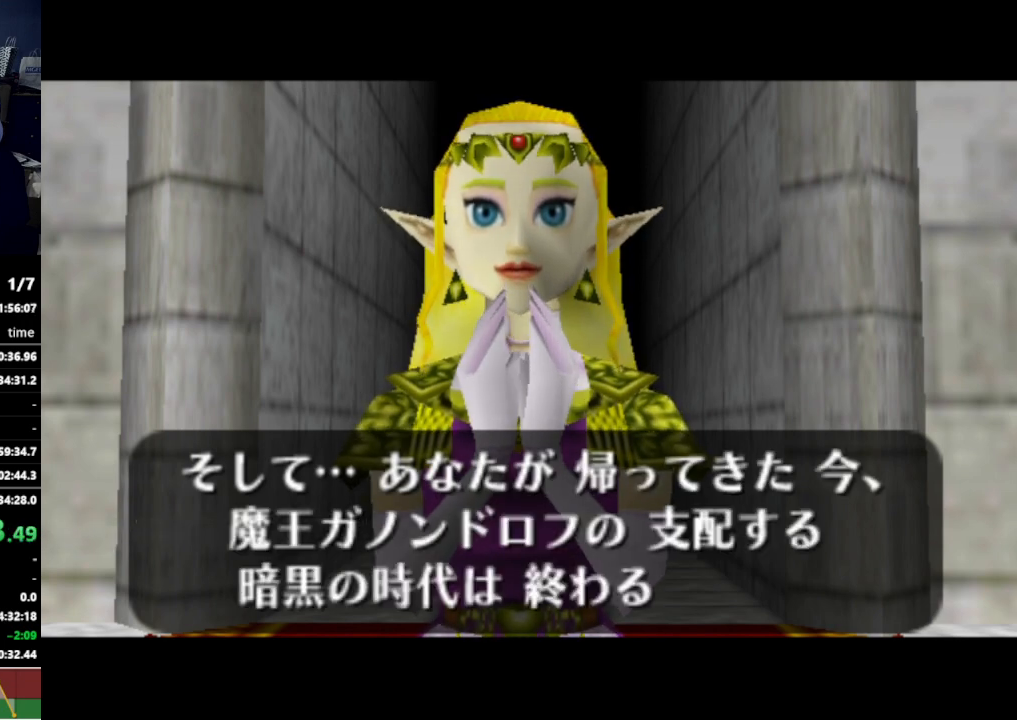
{"buttons": [], "left_stick": "center", "right_stick": "center", "events": [[33, "A", "down"], [67, "A", "up"], [133, "A", "down"], [167, "A", "up"], [233, "A", "down"], [300, "A", "up"]]}
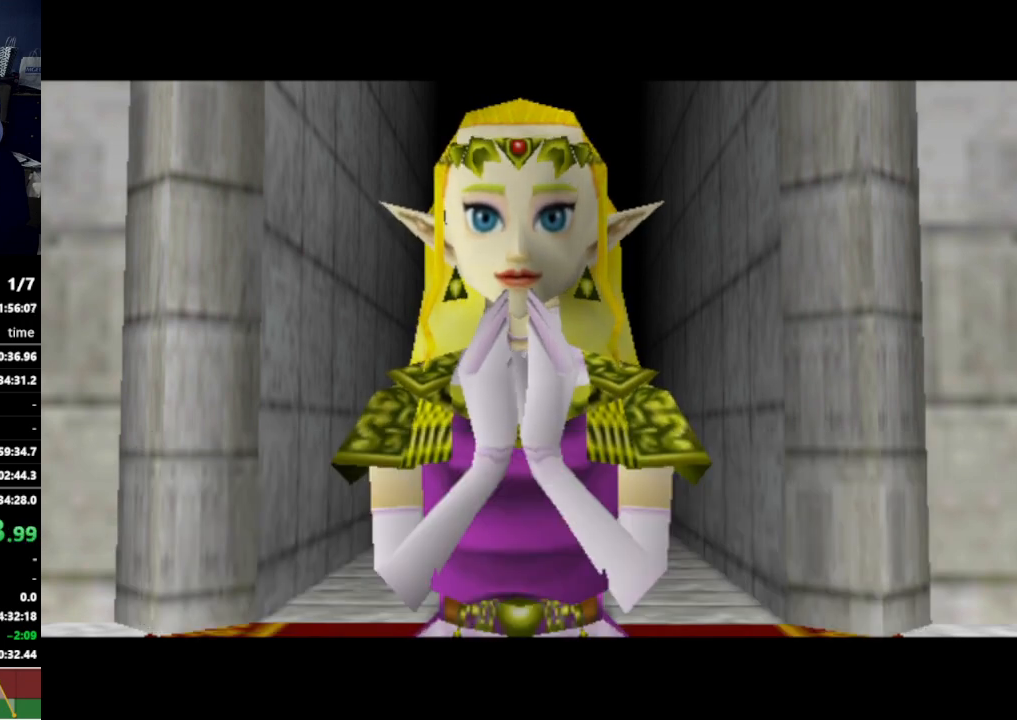
{"buttons": [], "left_stick": "center", "right_stick": "center", "events": []}
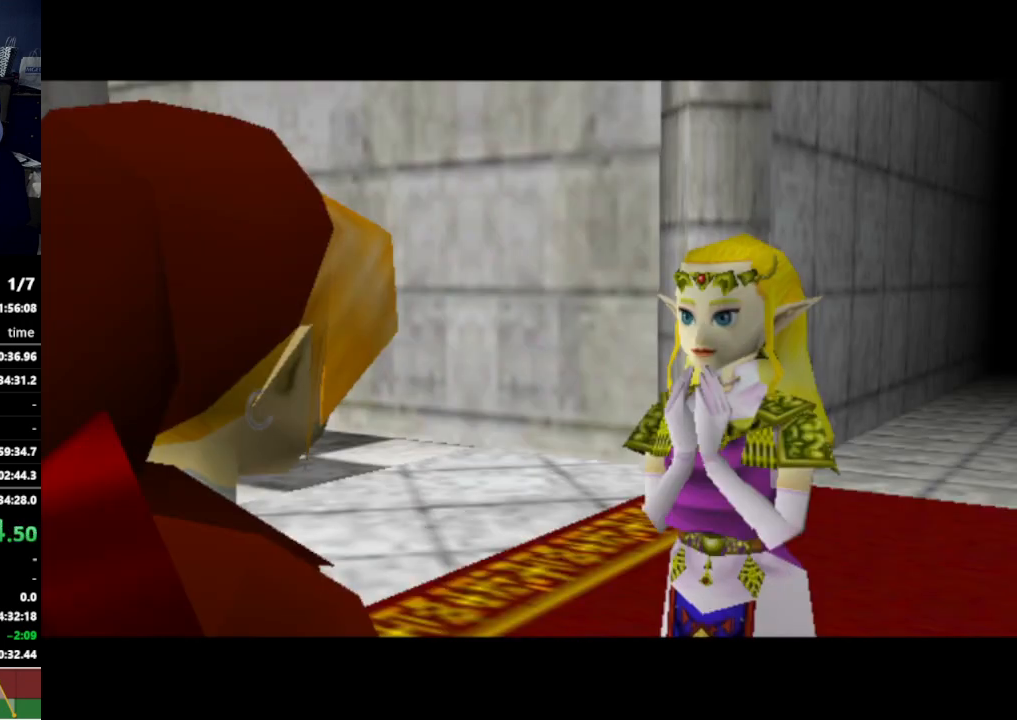
{"buttons": [], "left_stick": "center", "right_stick": "center", "events": []}
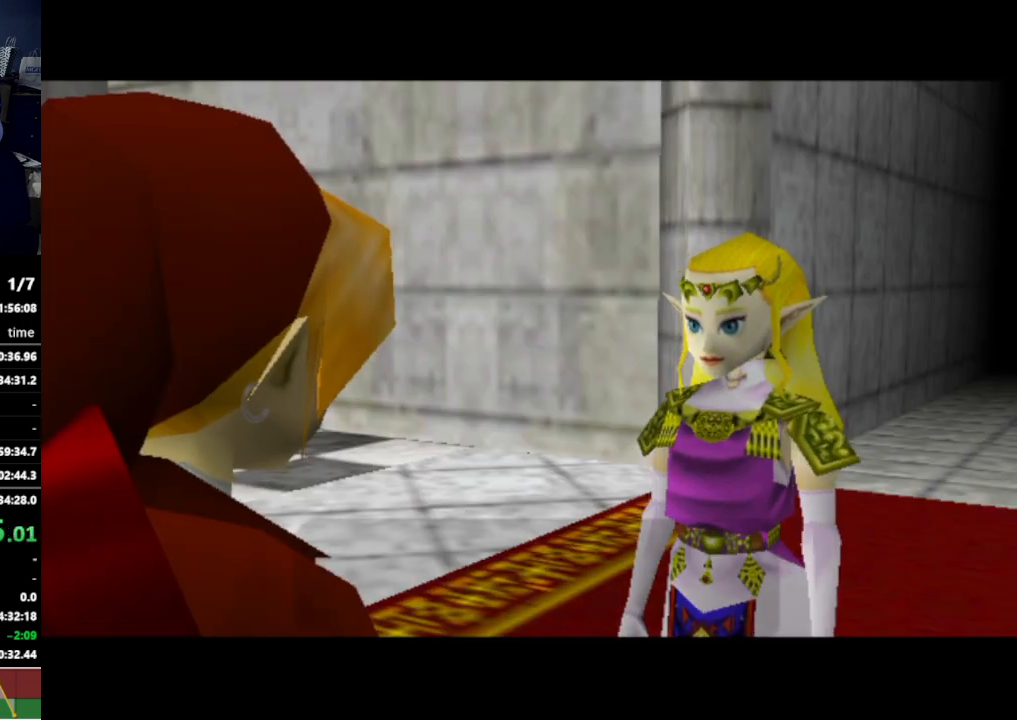
{"buttons": [], "left_stick": "center", "right_stick": "center", "events": []}
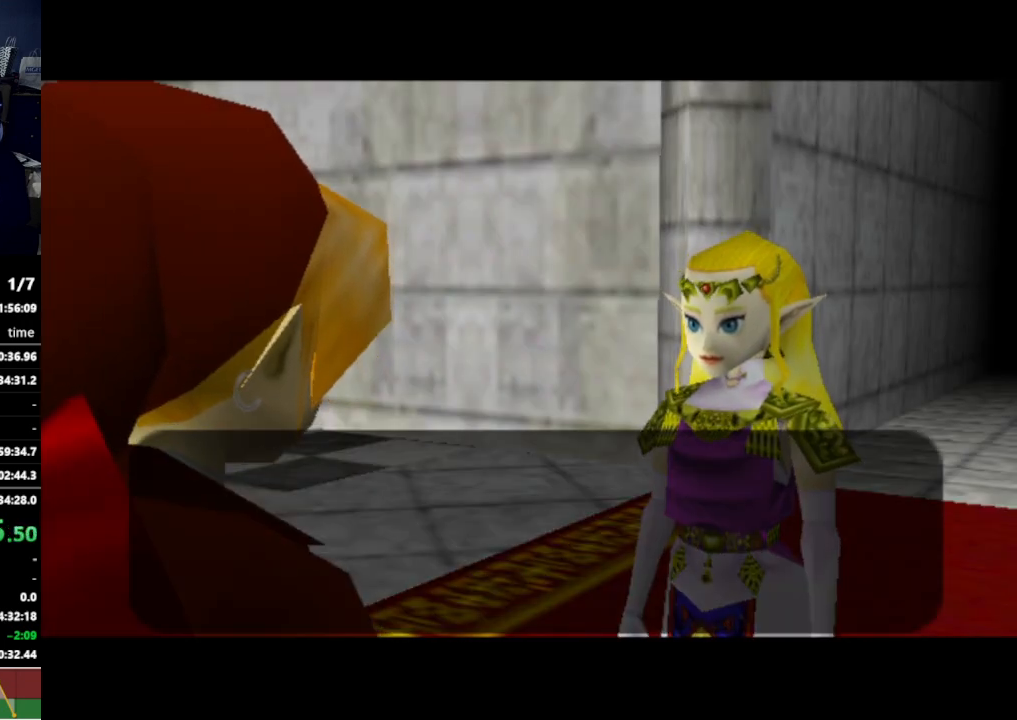
{"buttons": [], "left_stick": "center", "right_stick": "center", "events": []}
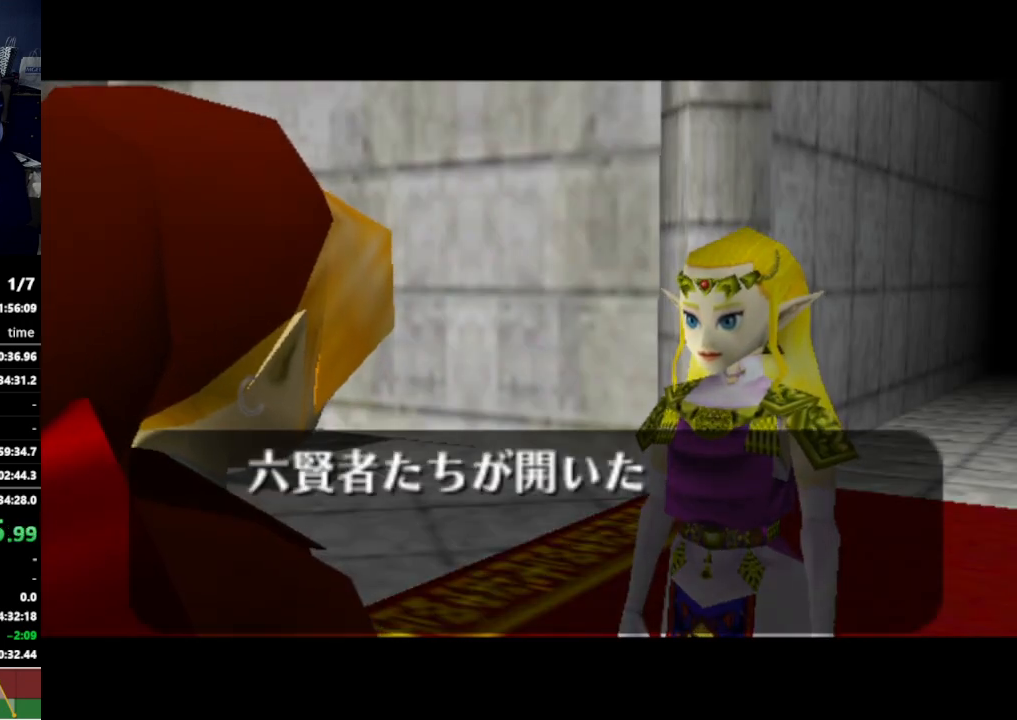
{"buttons": [], "left_stick": "center", "right_stick": "center", "events": []}
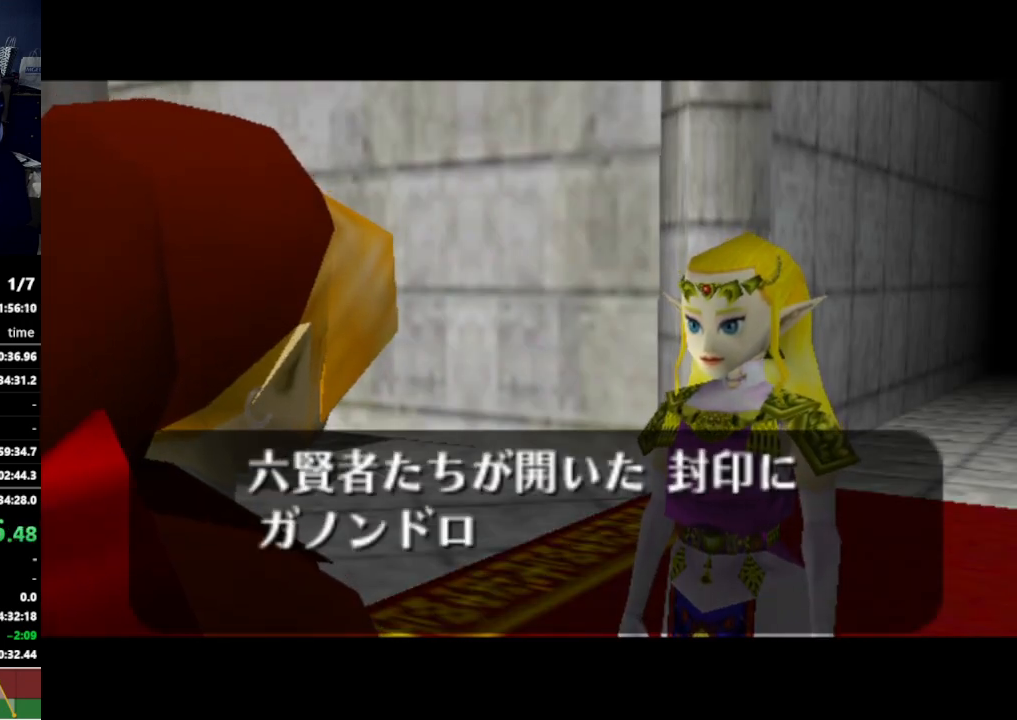
{"buttons": [], "left_stick": "center", "right_stick": "center", "events": []}
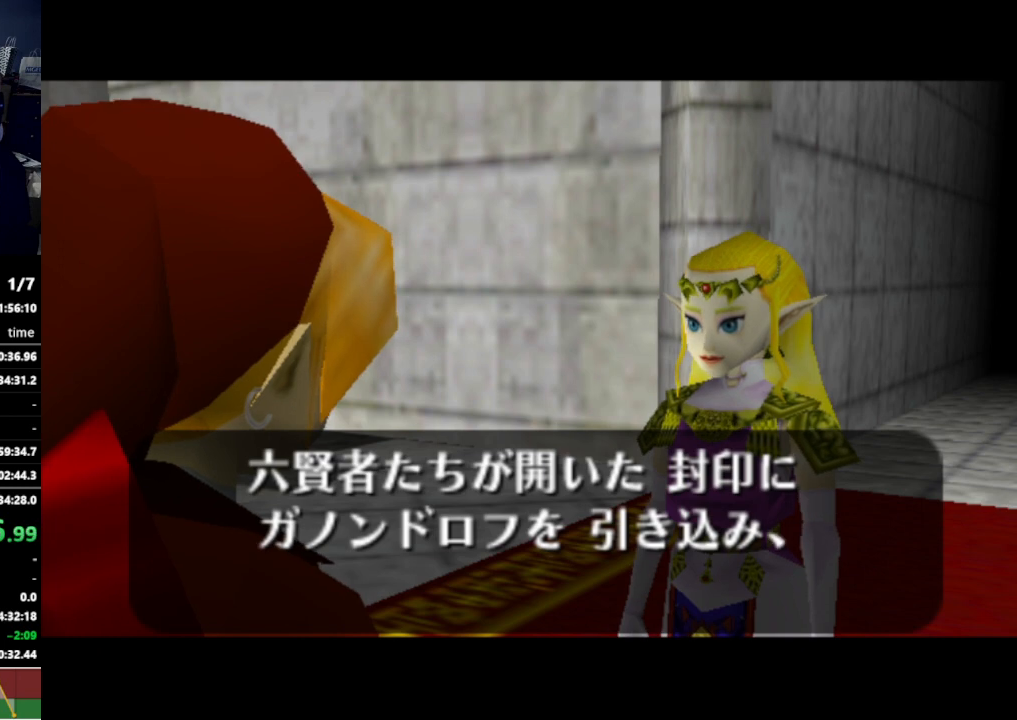
{"buttons": [], "left_stick": "center", "right_stick": "center", "events": []}
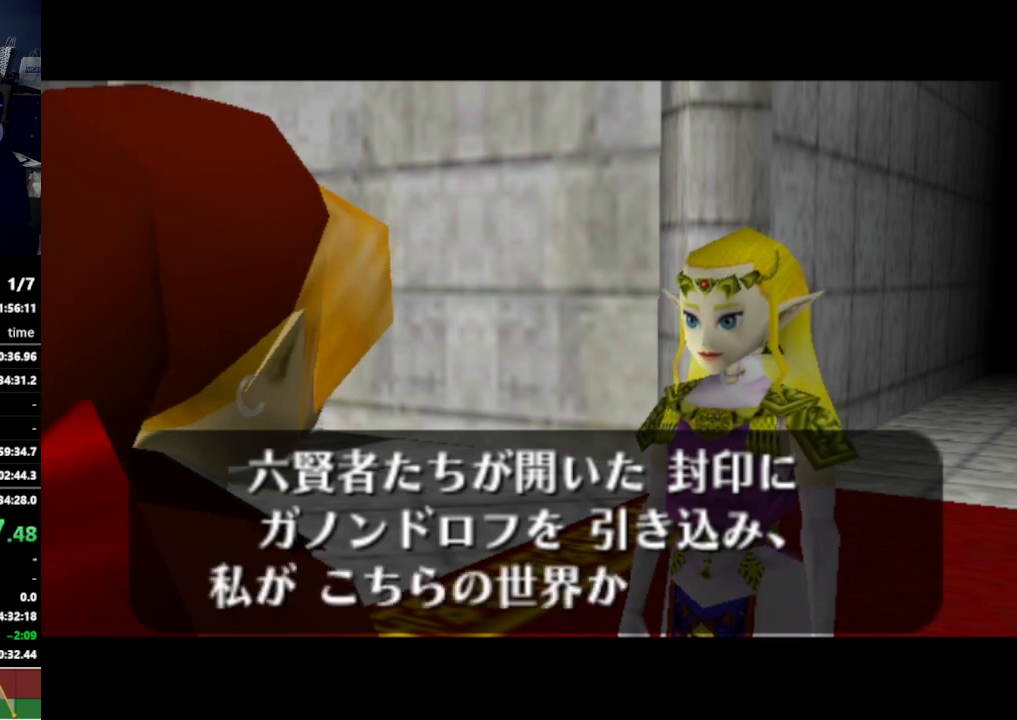
{"buttons": [], "left_stick": "center", "right_stick": "center", "events": [[133, "A", "down"], [200, "A", "up"], [267, "A", "down"], [300, "A", "up"], [367, "A", "down"], [400, "A", "up"]]}
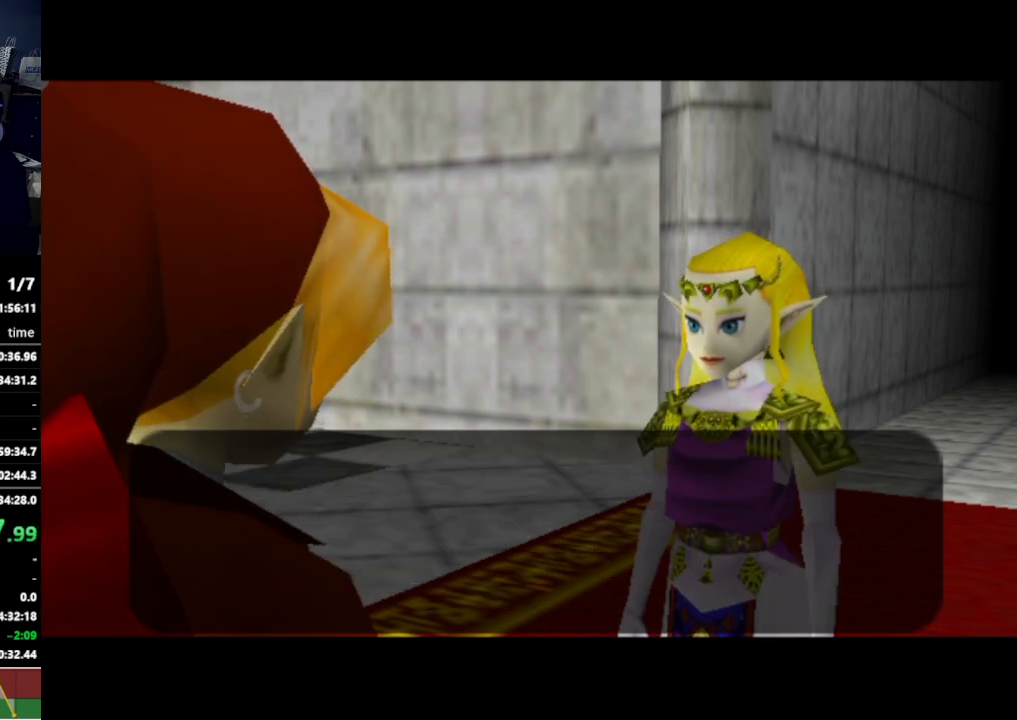
{"buttons": [], "left_stick": "center", "right_stick": "center", "events": [[167, "A", "down"], [200, "A", "up"]]}
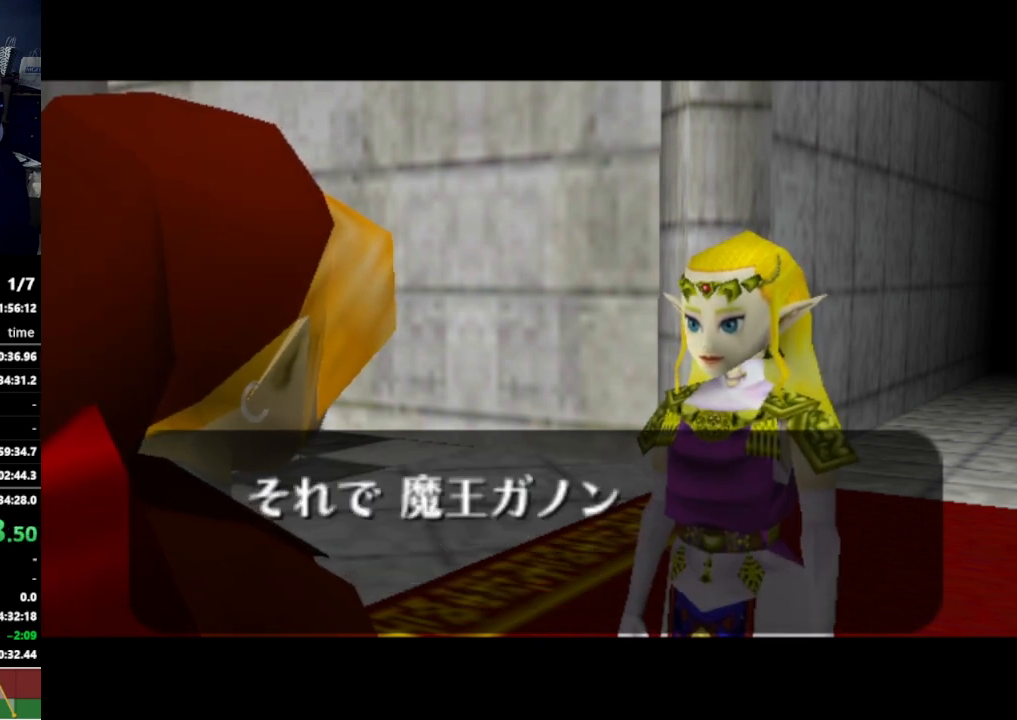
{"buttons": [], "left_stick": "center", "right_stick": "center", "events": []}
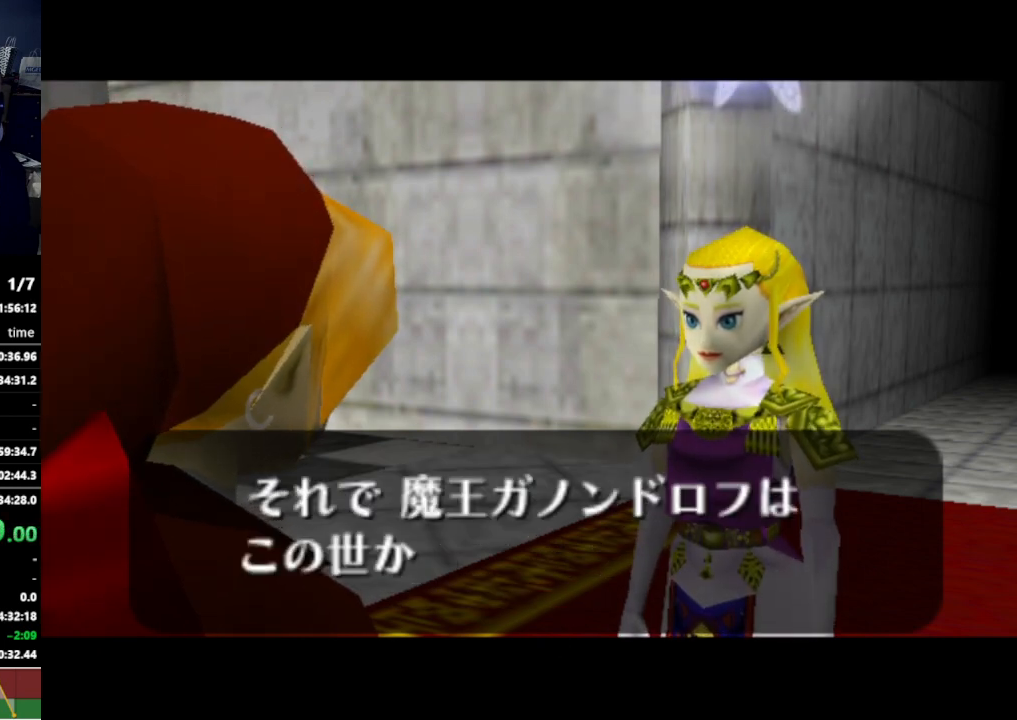
{"buttons": [], "left_stick": "center", "right_stick": "center", "events": [[333, "A", "down"], [433, "A", "up"]]}
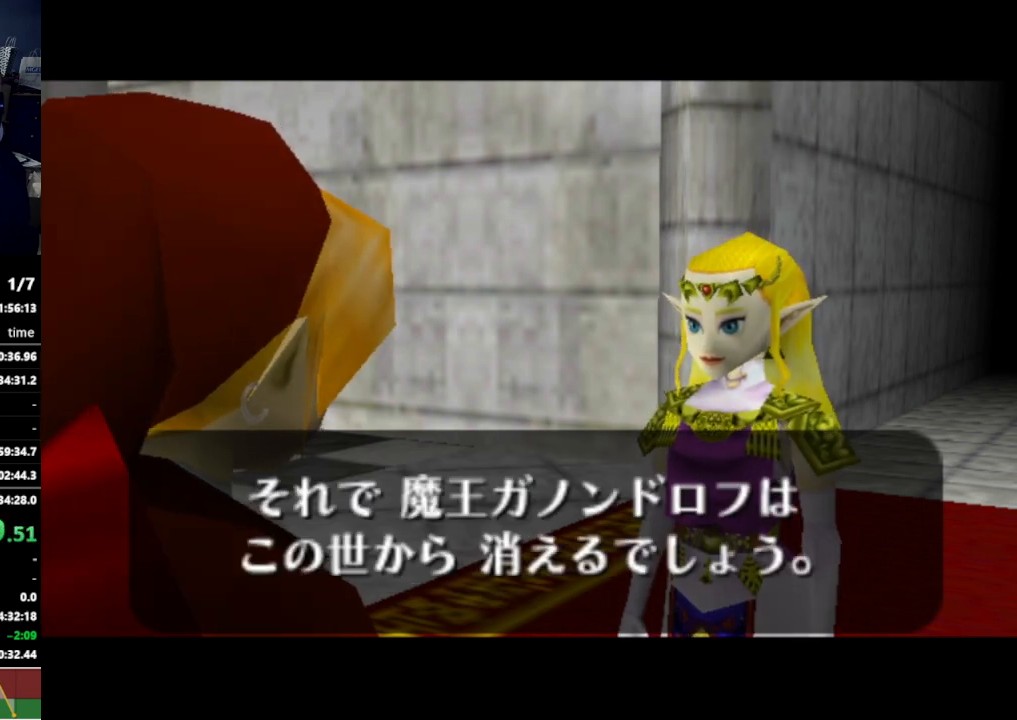
{"buttons": [], "left_stick": "center", "right_stick": "center", "events": [[33, "A", "down"], [67, "A", "up"], [200, "A", "down"], [267, "A", "up"], [367, "A", "down"], [467, "A", "up"]]}
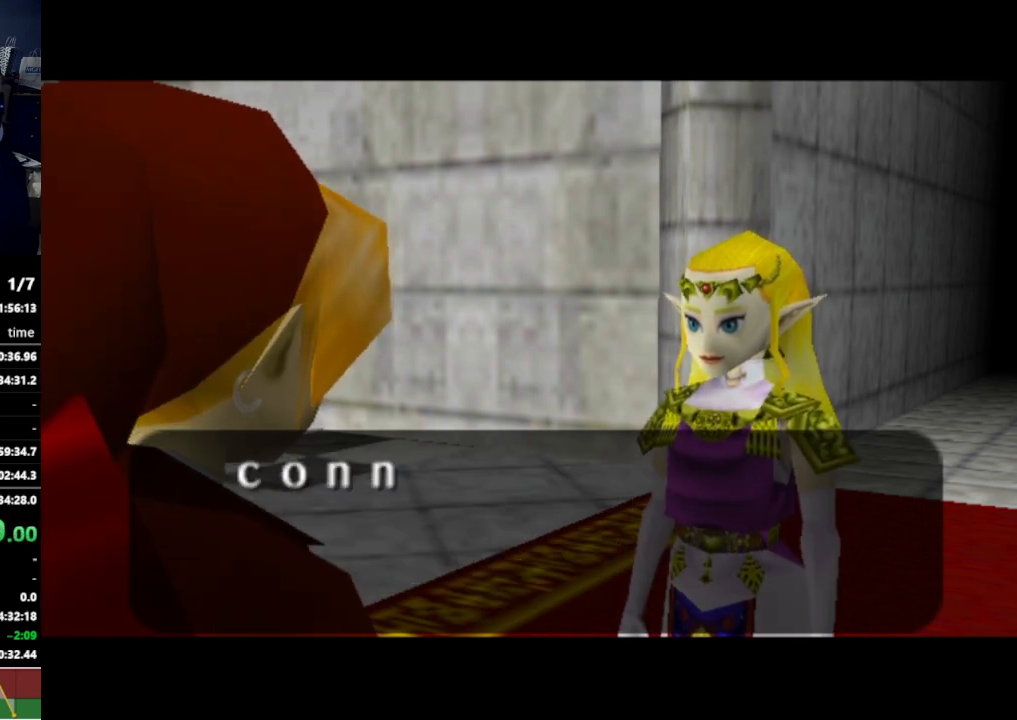
{"buttons": [], "left_stick": "center", "right_stick": "center", "events": []}
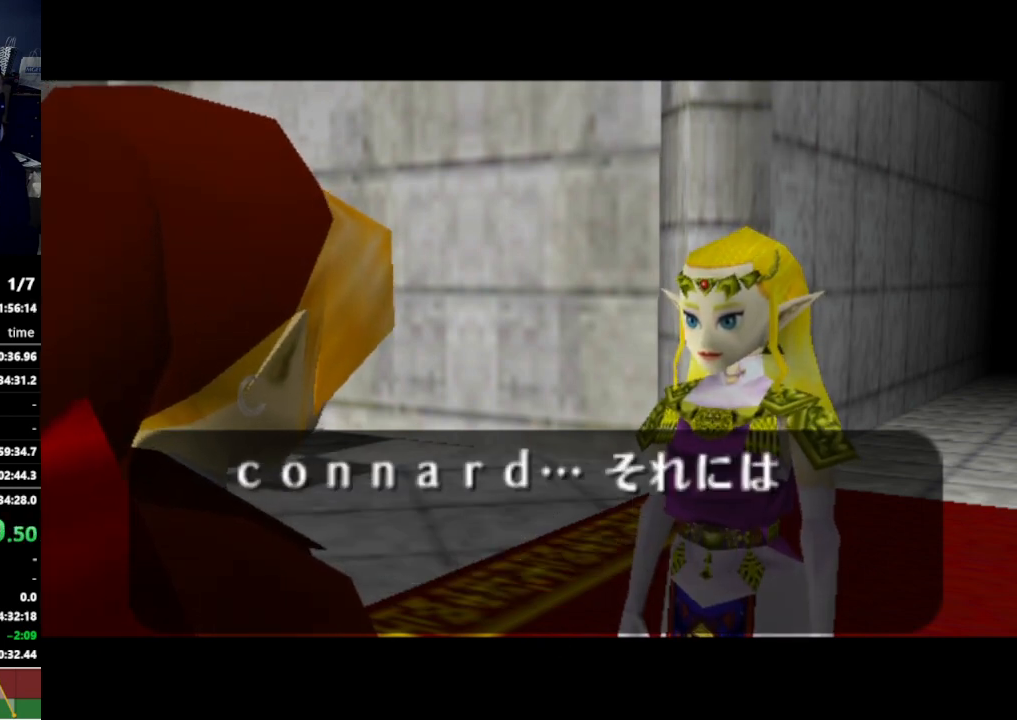
{"buttons": [], "left_stick": "center", "right_stick": "center", "events": []}
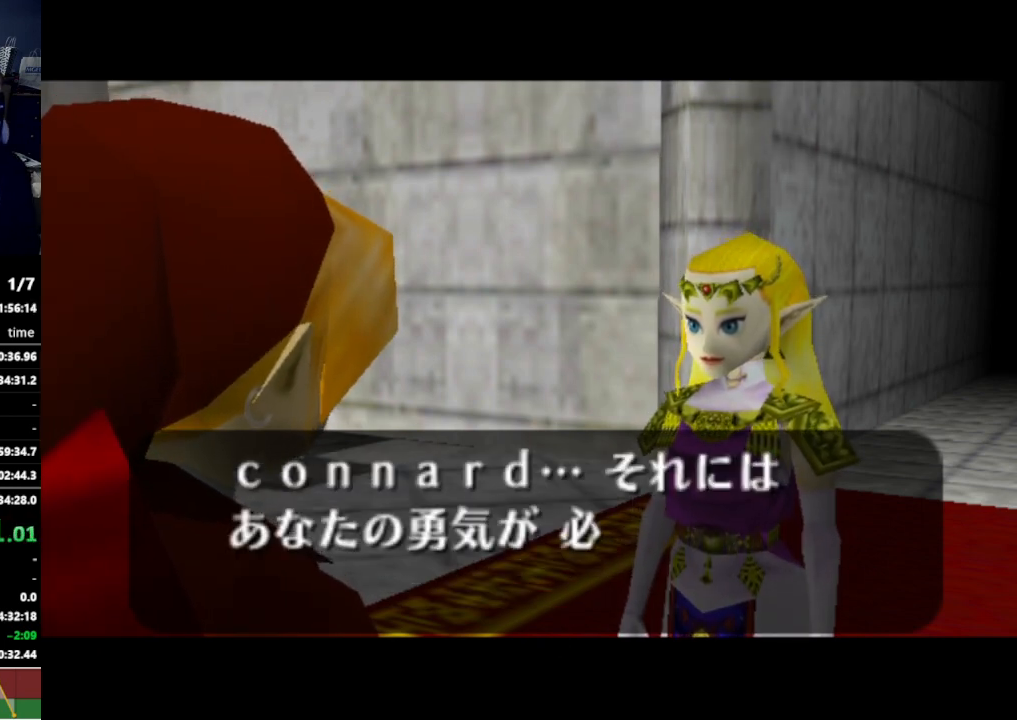
{"buttons": [], "left_stick": "center", "right_stick": "center", "events": [[33, "A", "down"], [67, "A", "up"]]}
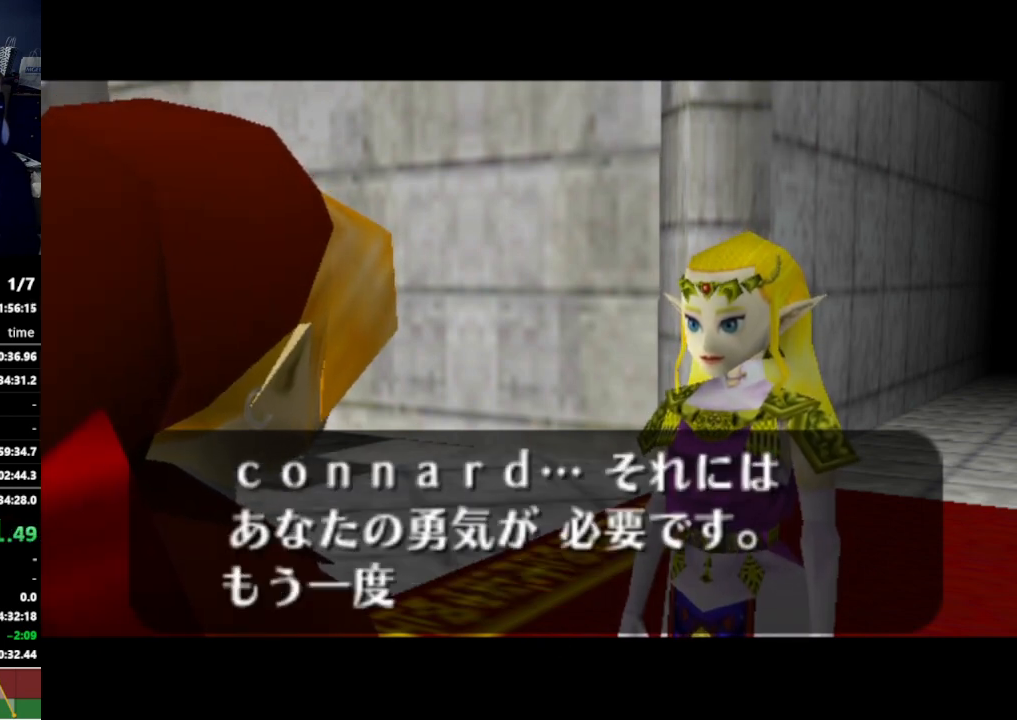
{"buttons": [], "left_stick": "center", "right_stick": "center", "events": [[233, "A", "down"], [267, "A", "up"], [400, "B", "down"], [433, "B", "up"]]}
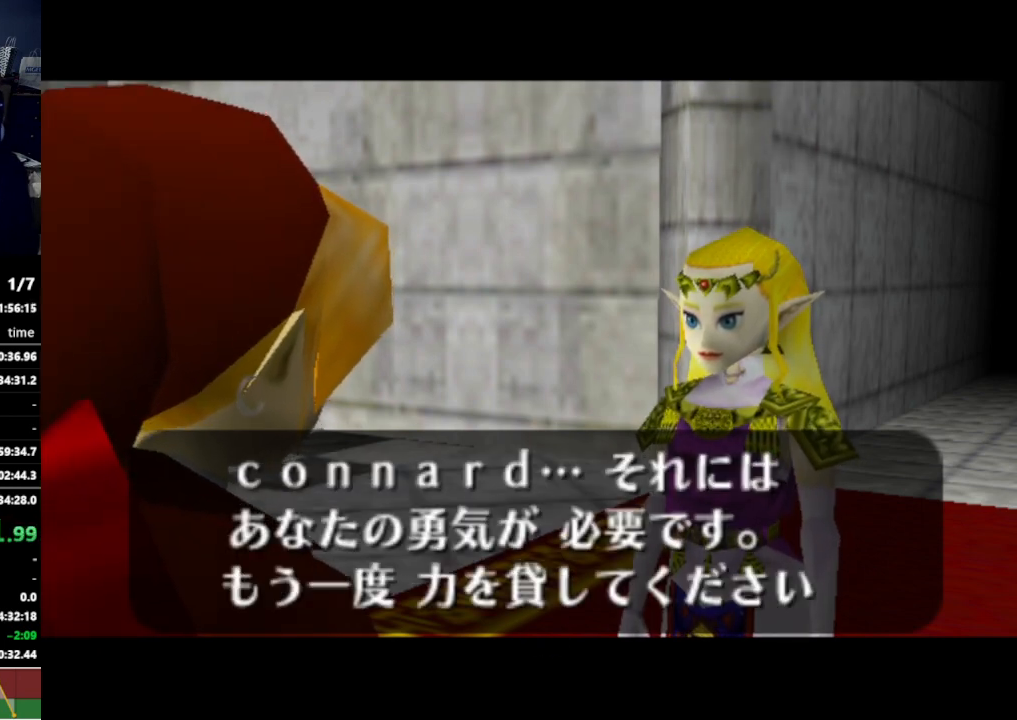
{"buttons": [], "left_stick": "center", "right_stick": "center", "events": [[33, "A", "down"], [67, "A", "up"]]}
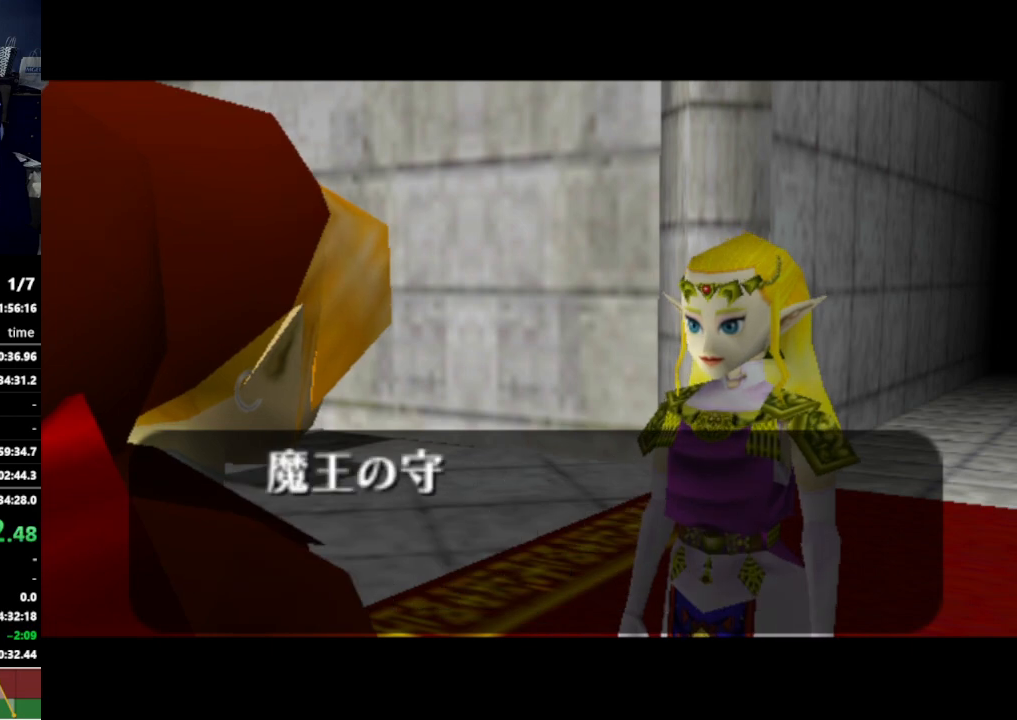
{"buttons": [], "left_stick": "center", "right_stick": "center", "events": []}
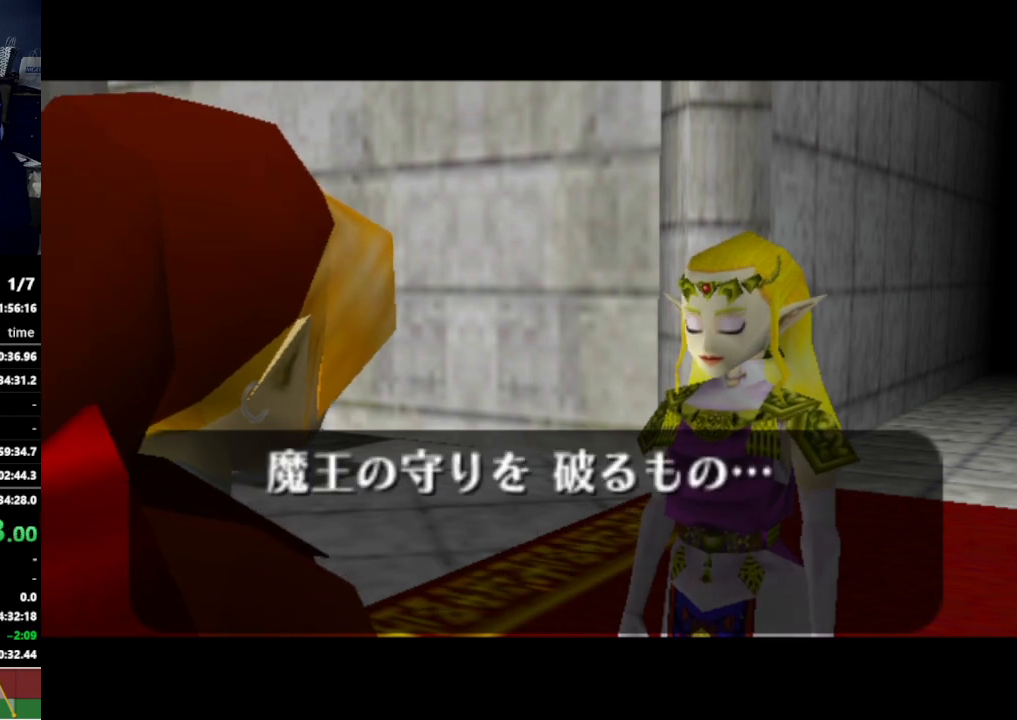
{"buttons": [], "left_stick": "center", "right_stick": "center", "events": []}
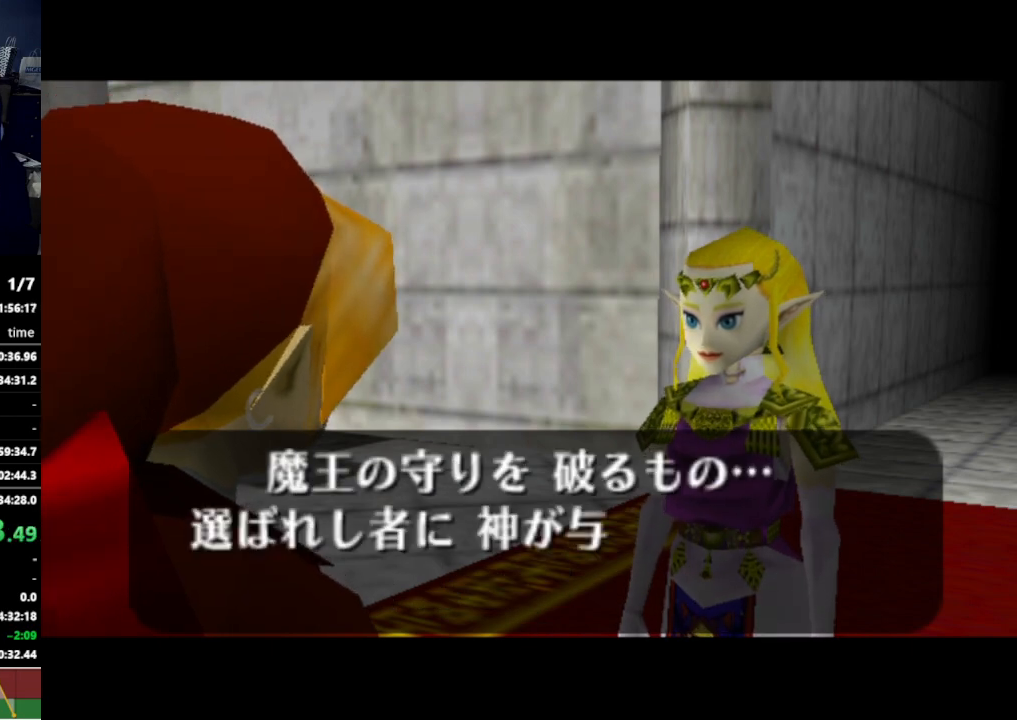
{"buttons": [], "left_stick": "center", "right_stick": "center", "events": []}
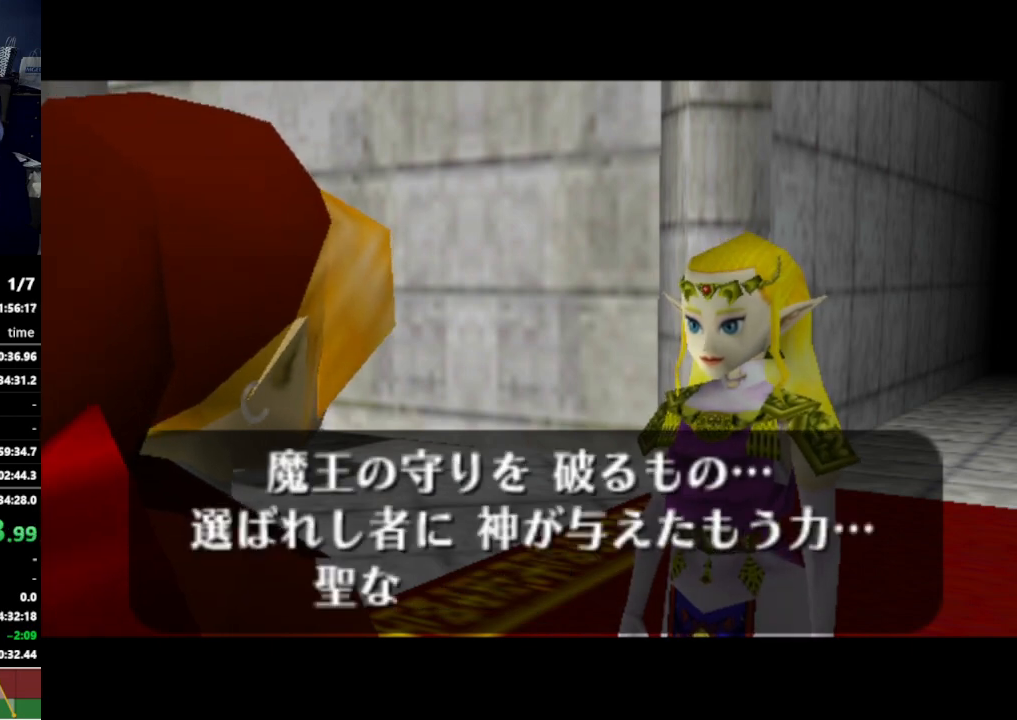
{"buttons": [], "left_stick": "center", "right_stick": "center", "events": [[267, "A", "down"], [300, "A", "up"], [367, "A", "down"], [400, "A", "up"], [433, "A", "down"], [500, "A", "up"]]}
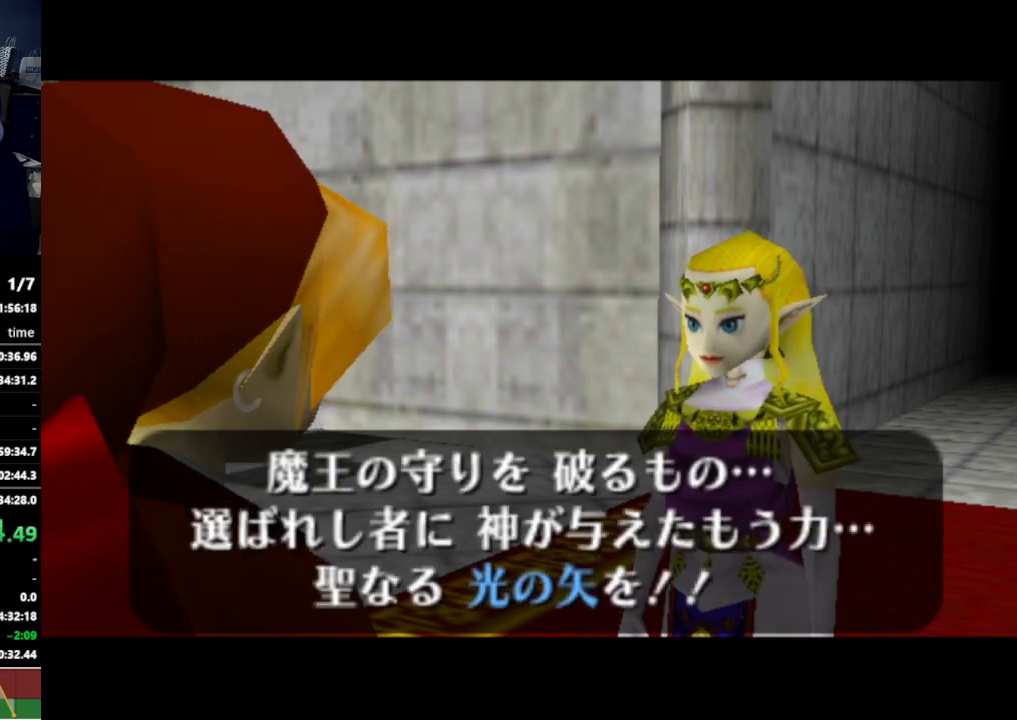
{"buttons": [], "left_stick": "center", "right_stick": "center", "events": [[67, "A", "down"], [100, "A", "up"]]}